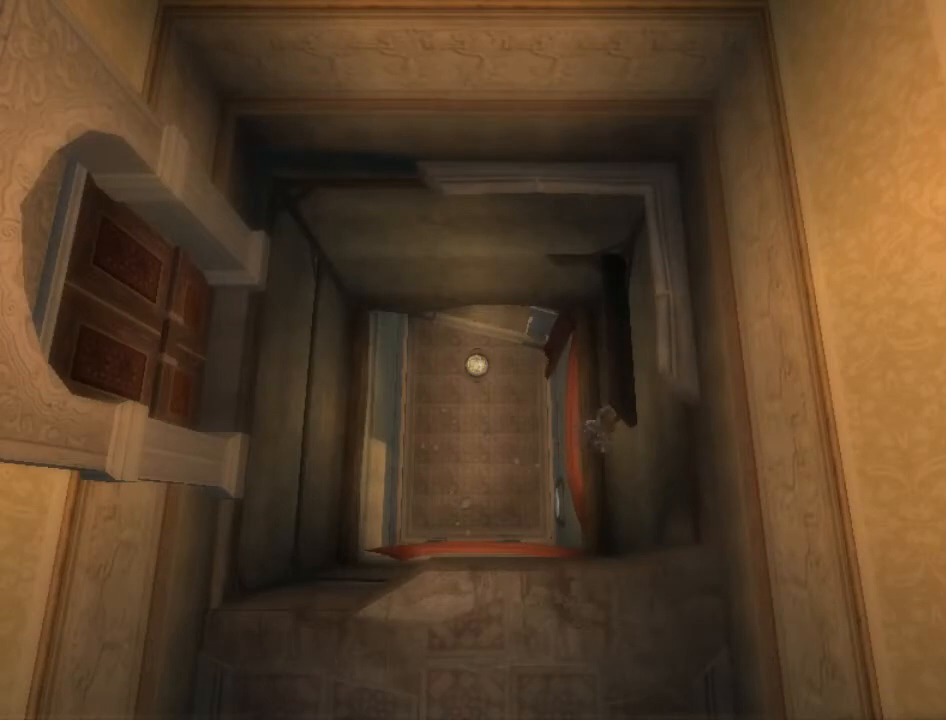
Gameplay with a controller (Xbox layout); each line is a JSON object with the inputs held at the frame after it. "events" lists button and stick changes between this image and that frame as [ms after this image, input, new state], when the widget could be followed in between. Not read: L3 R3.
{"buttons": ["A"], "left_stick": "center", "right_stick": "center", "events": [[100, "A", "up"], [167, "A", "down"], [267, "A", "up"], [300, "A", "down"], [400, "A", "up"], [467, "A", "down"]]}
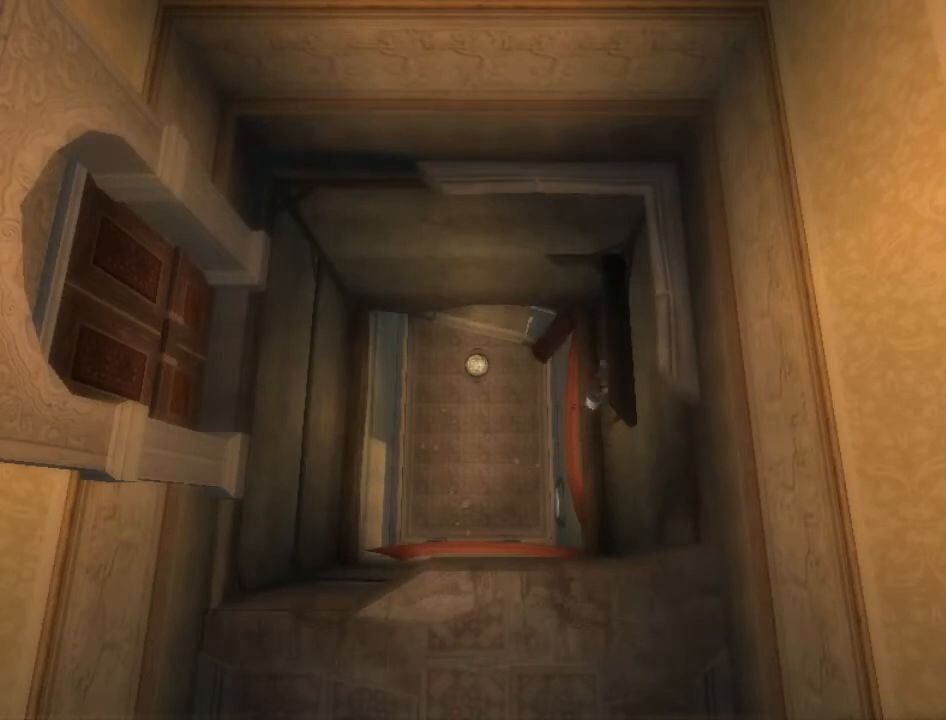
{"buttons": ["A"], "left_stick": "center", "right_stick": "center", "events": [[67, "A", "up"], [134, "A", "down"], [234, "A", "up"], [301, "A", "down"], [367, "A", "up"], [467, "A", "down"]]}
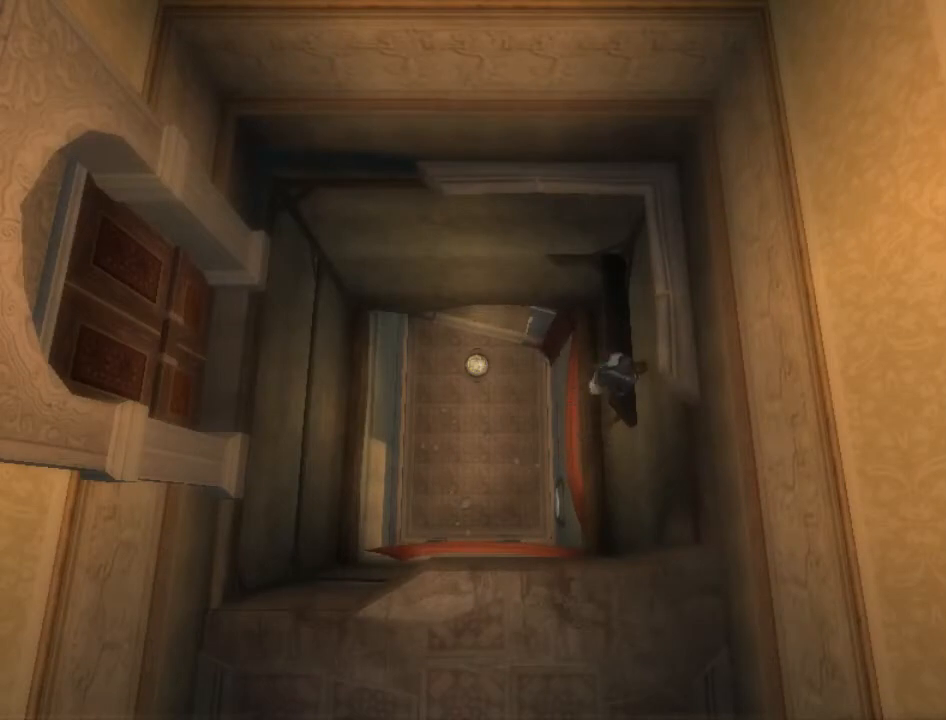
{"buttons": ["A"], "left_stick": "center", "right_stick": "center", "events": [[67, "A", "up"], [133, "A", "down"], [233, "A", "up"], [267, "A", "down"], [400, "A", "up"], [434, "A", "down"]]}
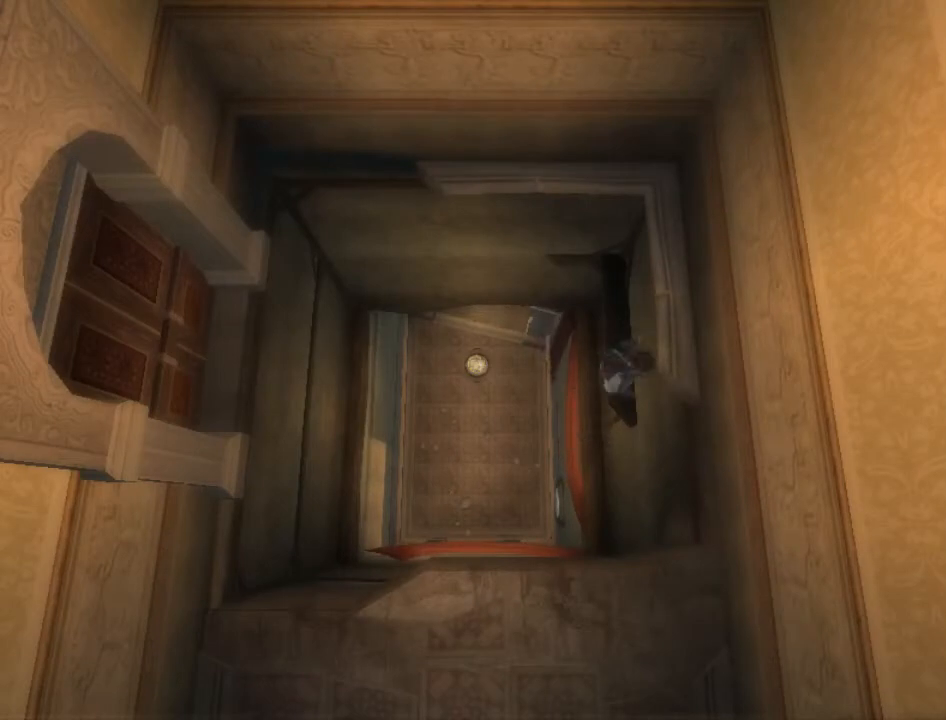
{"buttons": [], "left_stick": "center", "right_stick": "center", "events": [[34, "A", "up"], [100, "A", "down"], [167, "A", "up"], [267, "A", "down"], [301, "A", "up"], [401, "A", "down"], [467, "A", "up"]]}
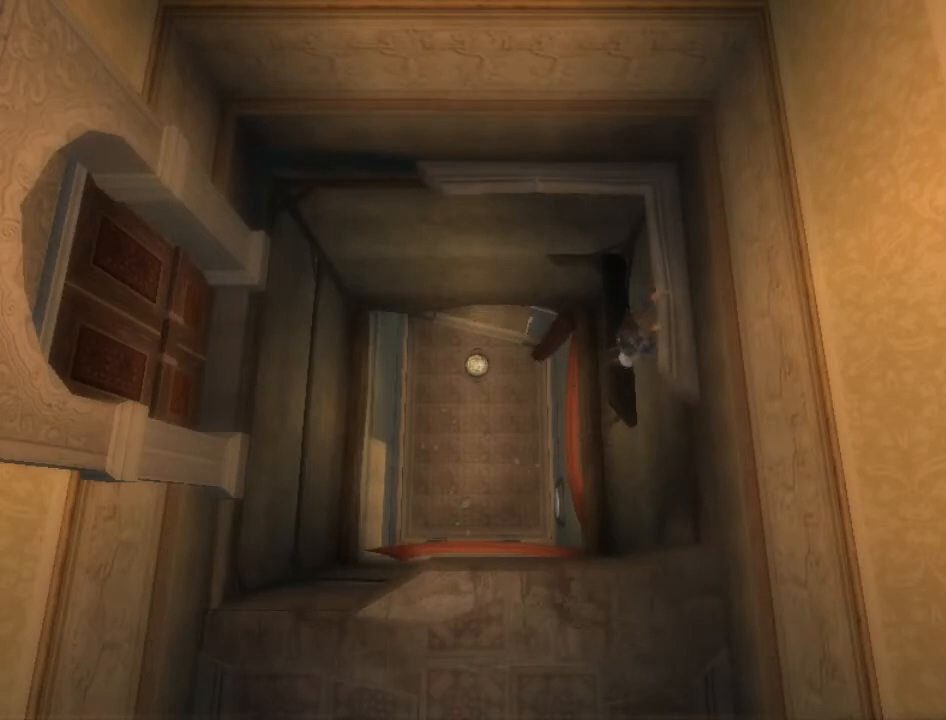
{"buttons": [], "left_stick": "center", "right_stick": "center", "events": [[33, "A", "down"], [100, "A", "up"]]}
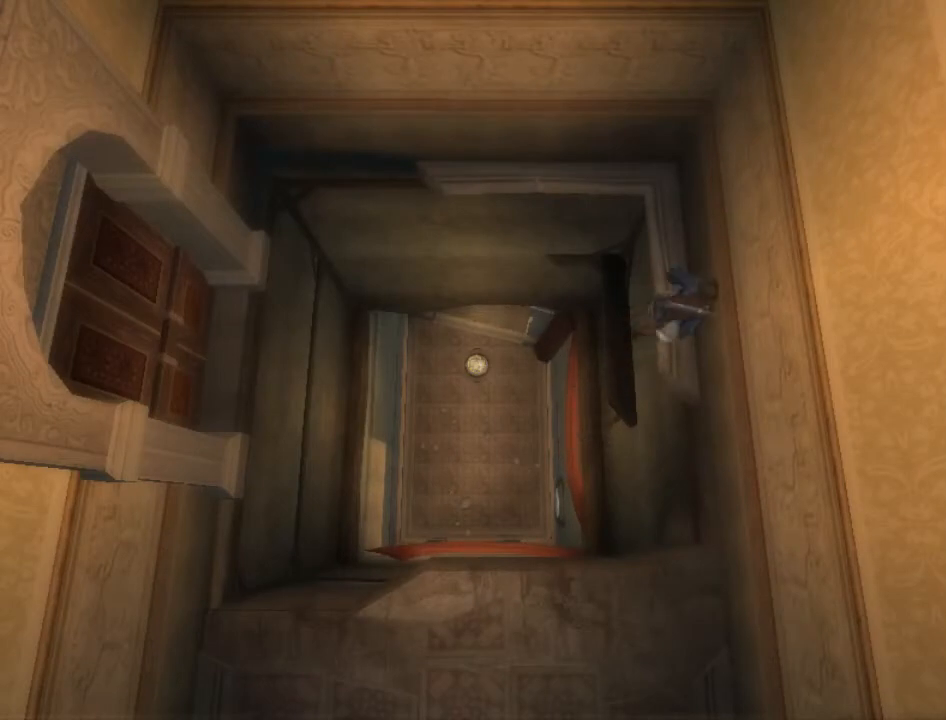
{"buttons": [], "left_stick": "center", "right_stick": "center", "events": [[267, "left_stick", "left"], [334, "A", "down"], [367, "A", "up"], [367, "left_stick", "center"]]}
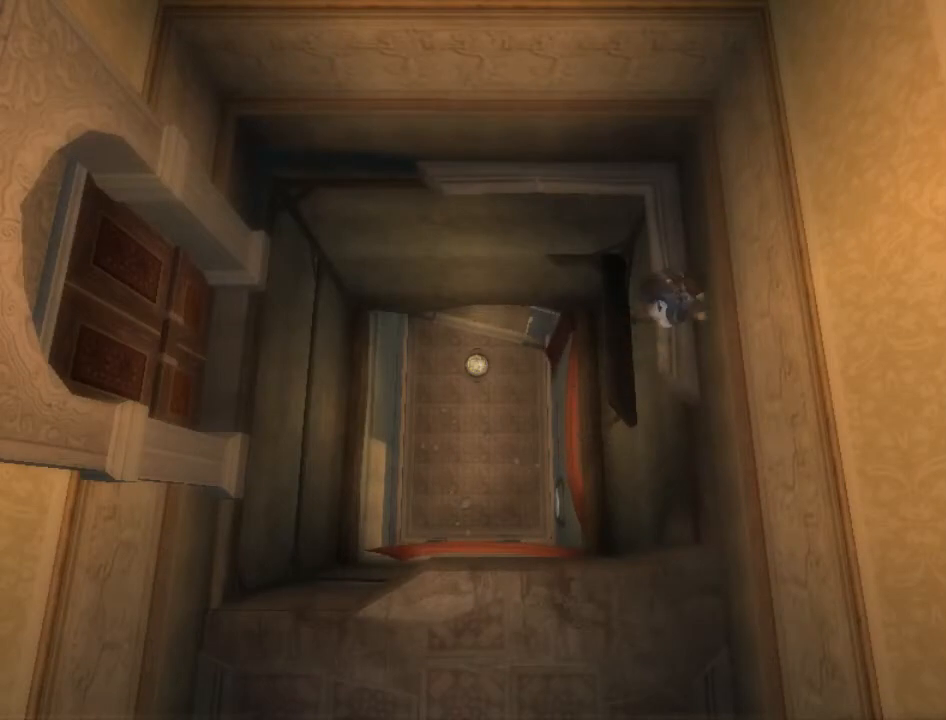
{"buttons": [], "left_stick": "center", "right_stick": "center", "events": []}
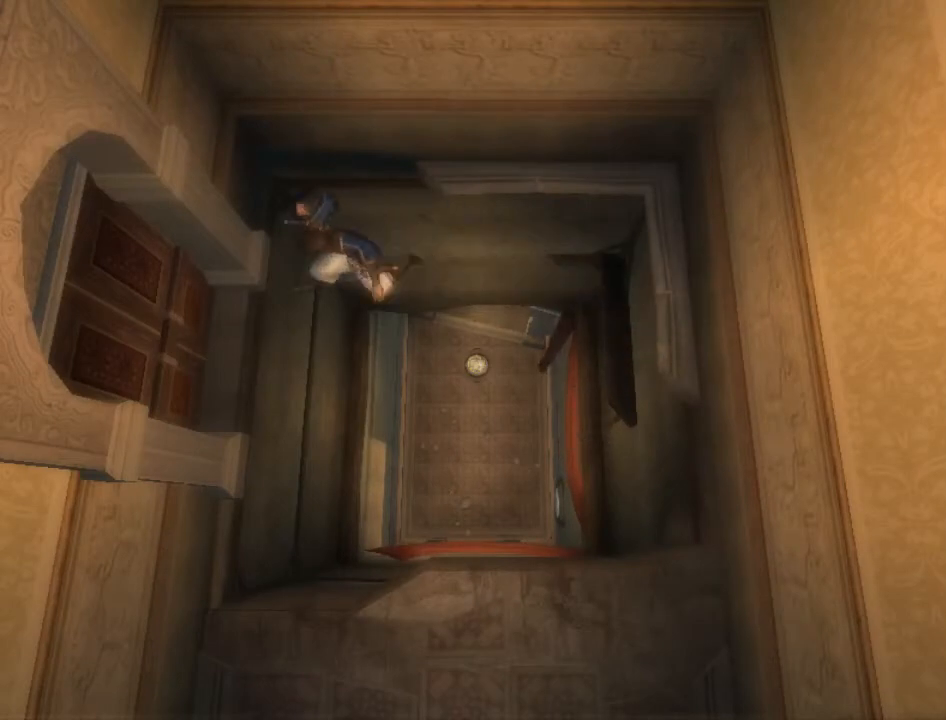
{"buttons": [], "left_stick": "center", "right_stick": "center", "events": [[234, "A", "down"], [301, "A", "up"]]}
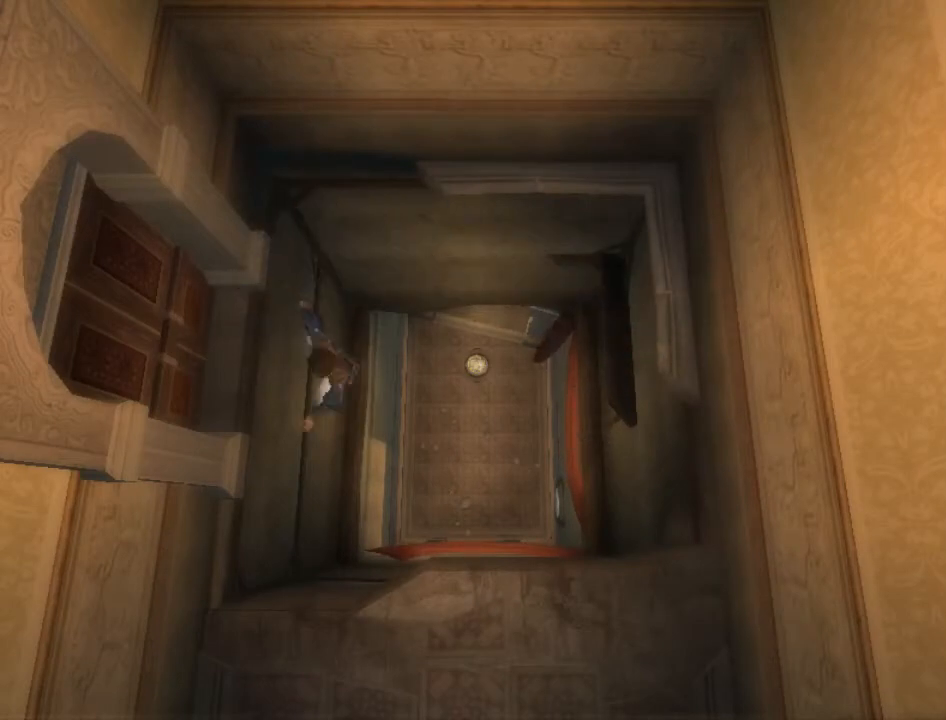
{"buttons": ["Y", "SELECT"], "left_stick": "center", "right_stick": "center", "events": [[500, "SELECT", "down"], [500, "Y", "down"]]}
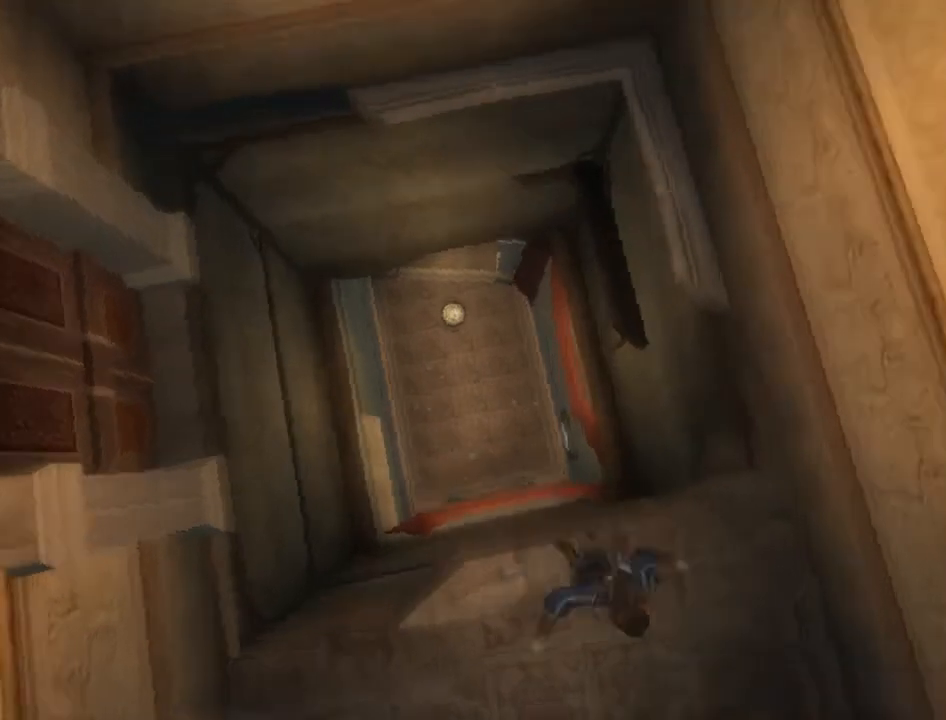
{"buttons": ["SELECT"], "left_stick": "center", "right_stick": "center", "events": [[100, "SELECT", "up"], [100, "Y", "up"], [167, "SELECT", "down"], [401, "SELECT", "up"], [467, "SELECT", "down"]]}
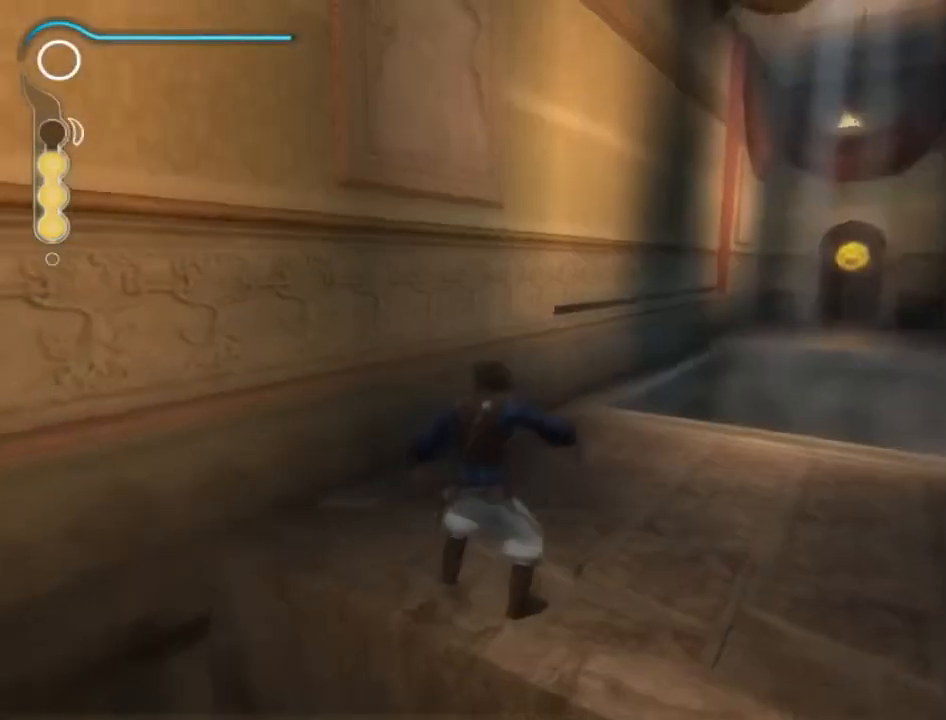
{"buttons": [], "left_stick": "center", "right_stick": "center", "events": [[267, "SELECT", "up"], [333, "SELECT", "down"], [434, "SELECT", "up"]]}
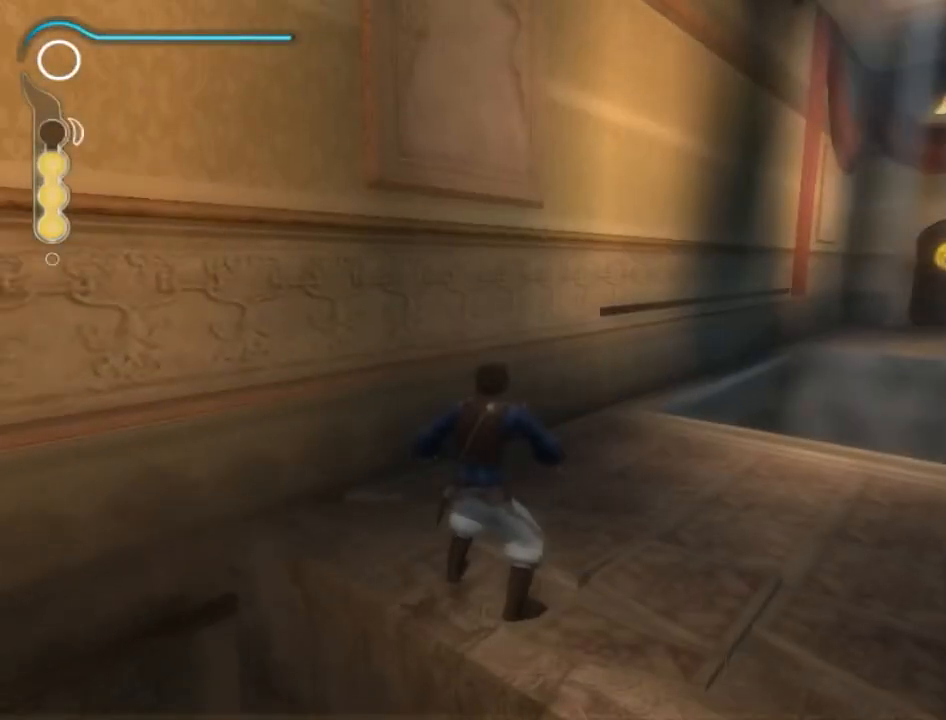
{"buttons": [], "left_stick": "center", "right_stick": "center", "events": [[134, "Y", "down"], [200, "Y", "up"]]}
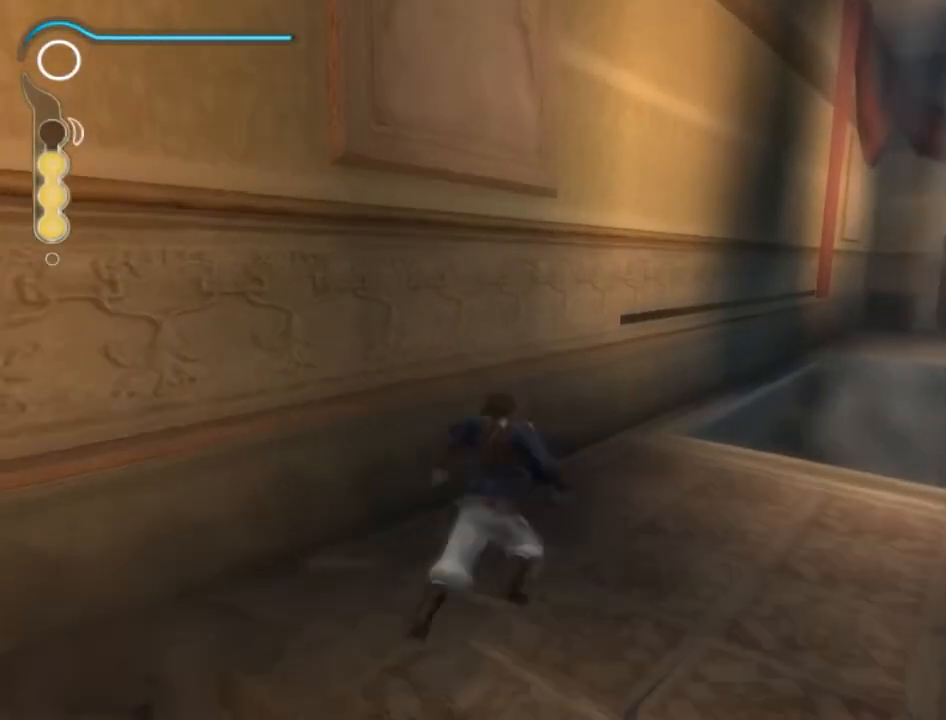
{"buttons": [], "left_stick": "center", "right_stick": "center", "events": [[100, "A", "down"], [167, "X", "down"], [200, "A", "up"], [300, "X", "up"]]}
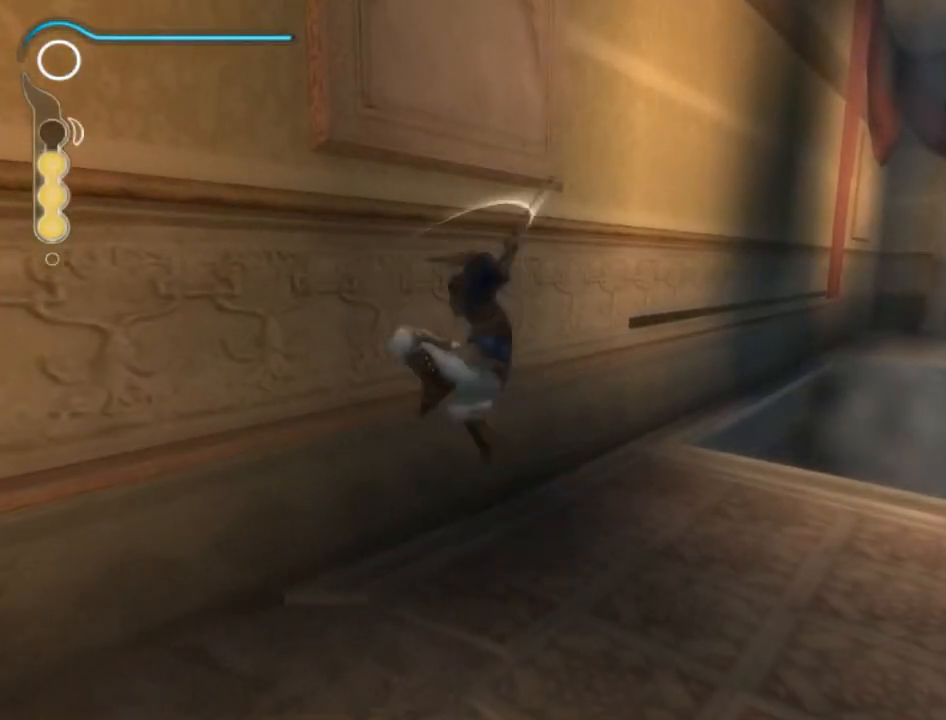
{"buttons": [], "left_stick": "center", "right_stick": "center", "events": []}
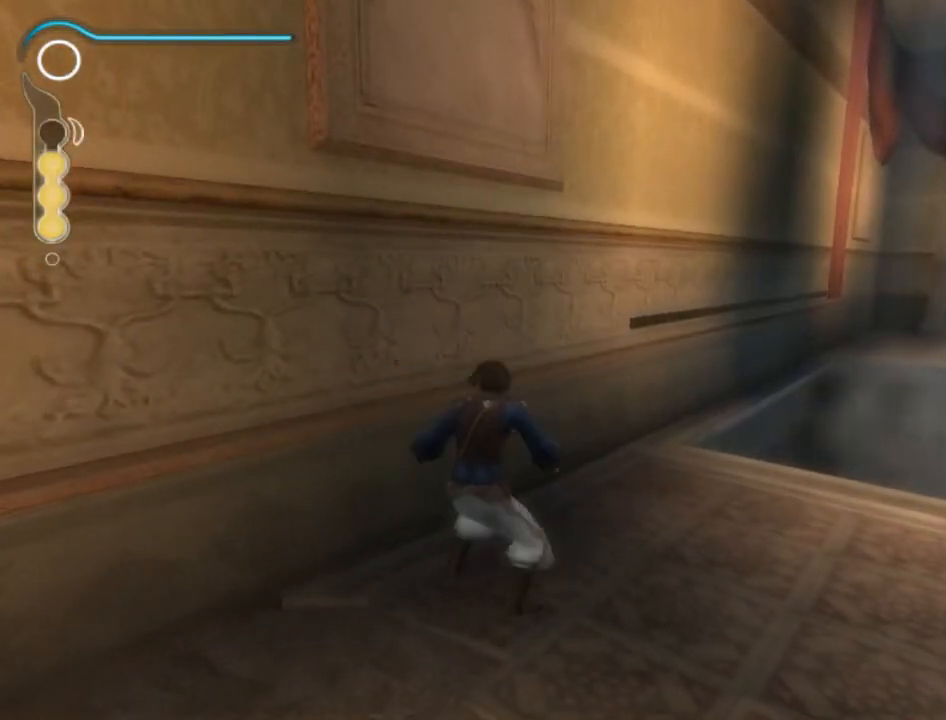
{"buttons": [], "left_stick": "center", "right_stick": "center", "events": []}
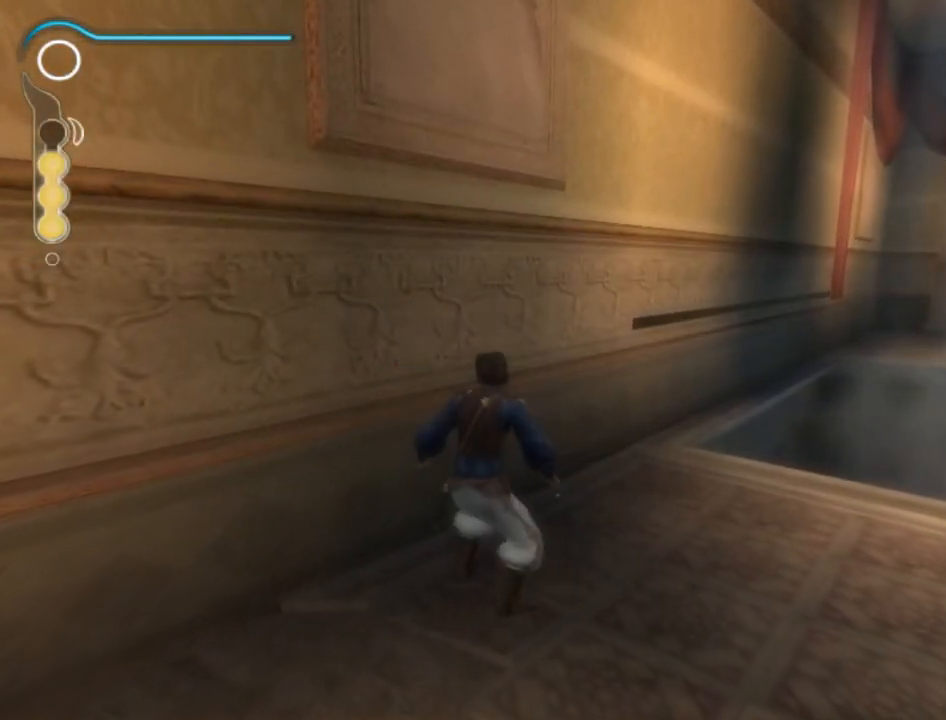
{"buttons": [], "left_stick": "center", "right_stick": "center", "events": []}
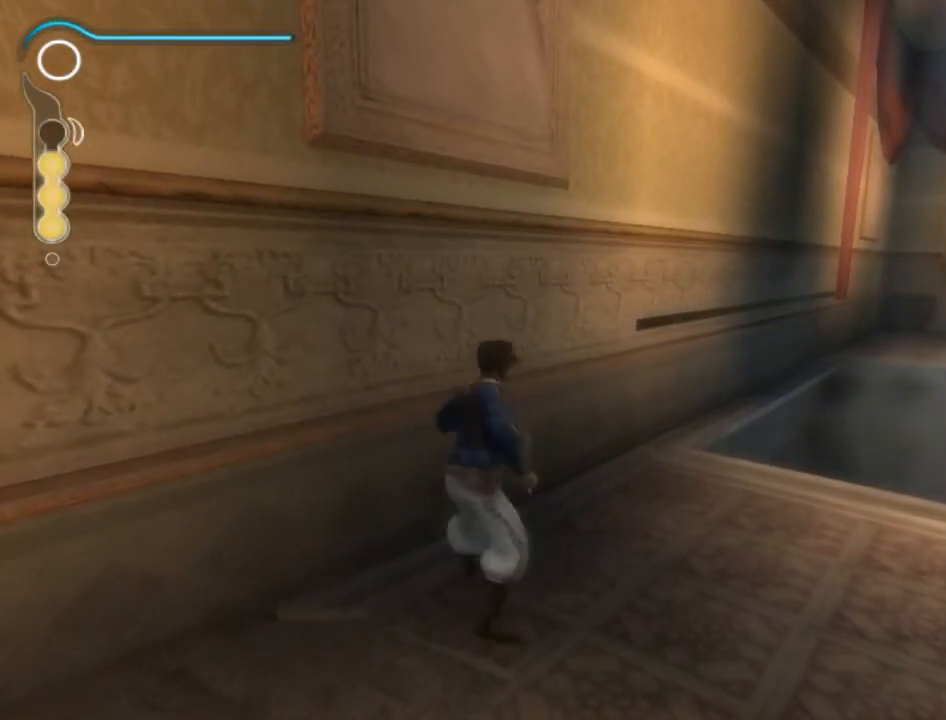
{"buttons": [], "left_stick": "center", "right_stick": "center", "events": []}
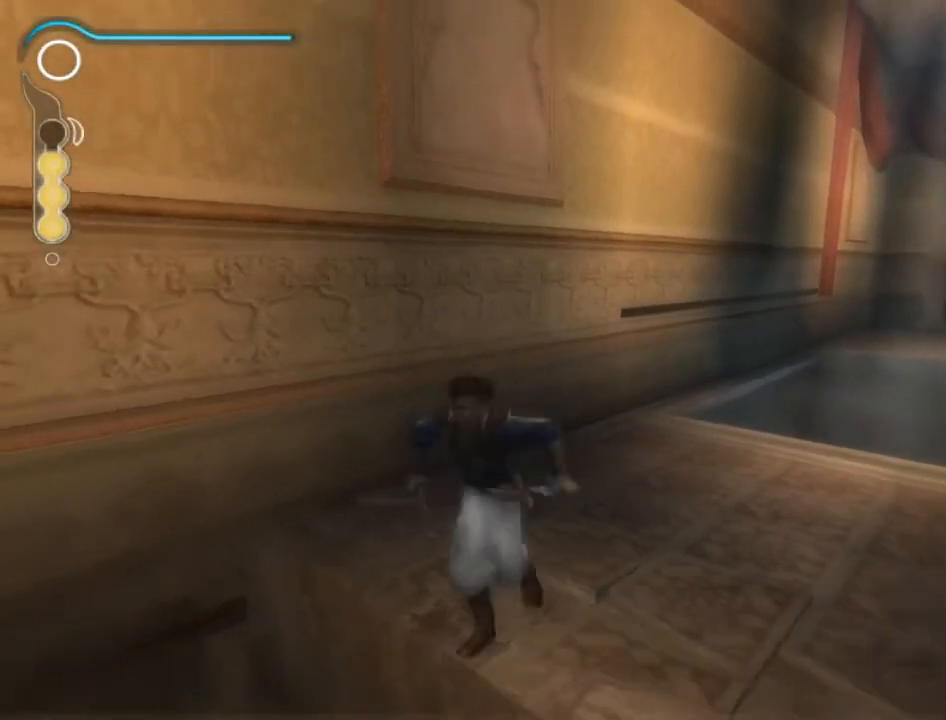
{"buttons": [], "left_stick": "center", "right_stick": "center", "events": []}
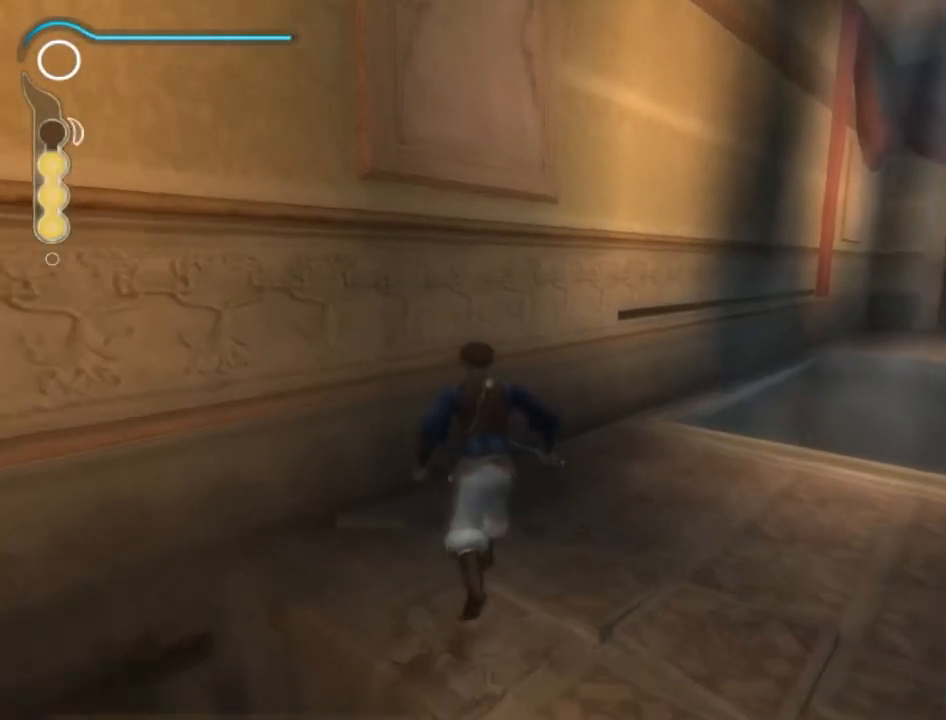
{"buttons": ["L1"], "left_stick": "center", "right_stick": "center", "events": [[34, "L1", "down"]]}
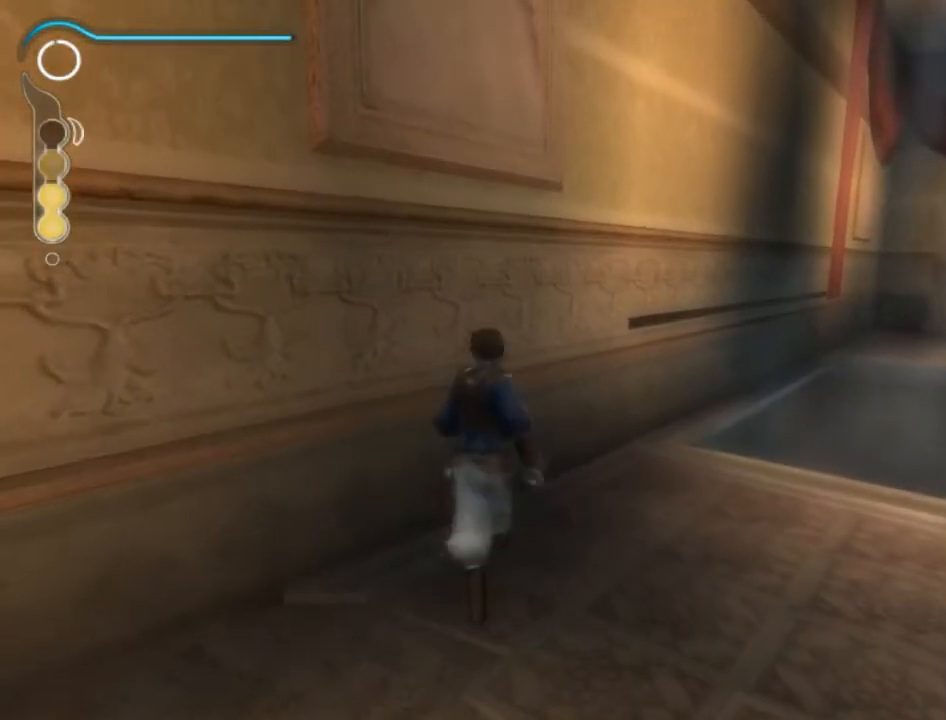
{"buttons": ["L1"], "left_stick": "up", "right_stick": "center", "events": [[133, "left_stick", "up"]]}
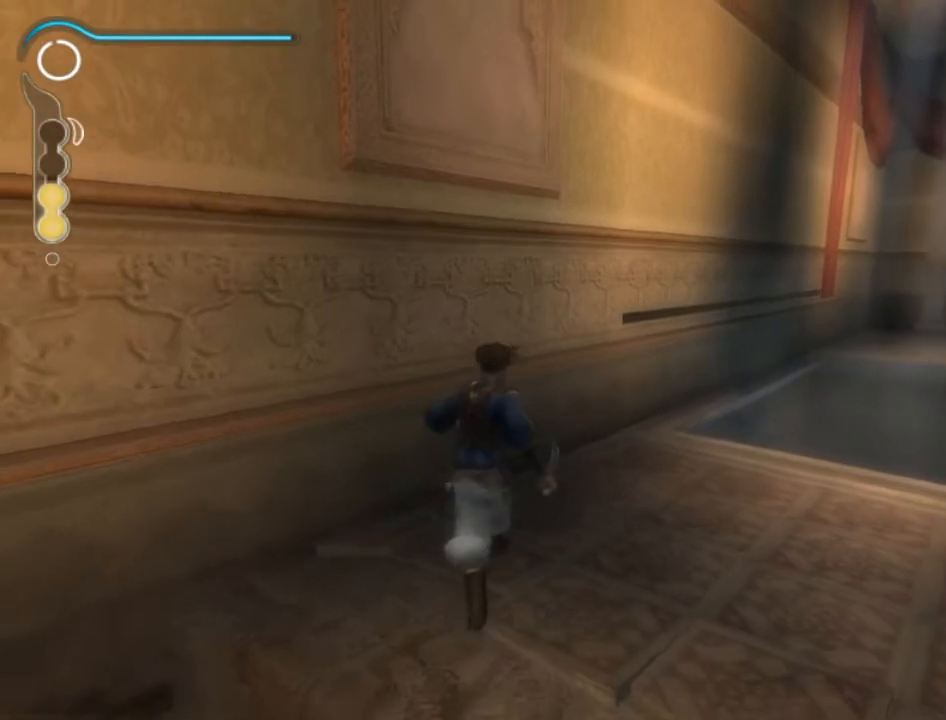
{"buttons": ["L1"], "left_stick": "up", "right_stick": "center", "events": []}
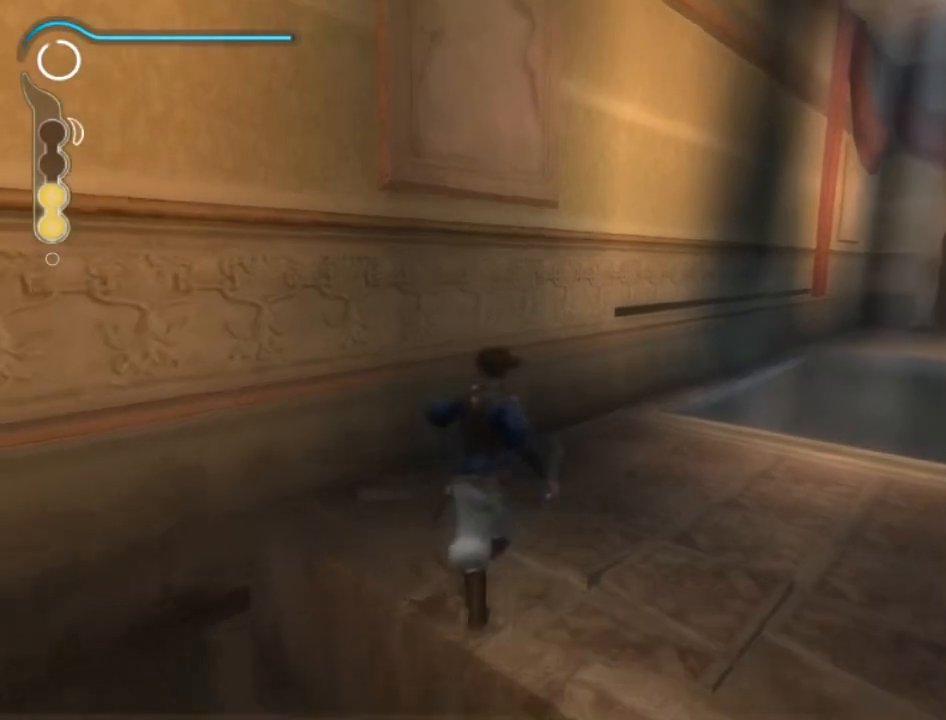
{"buttons": ["L1"], "left_stick": "up", "right_stick": "center", "events": []}
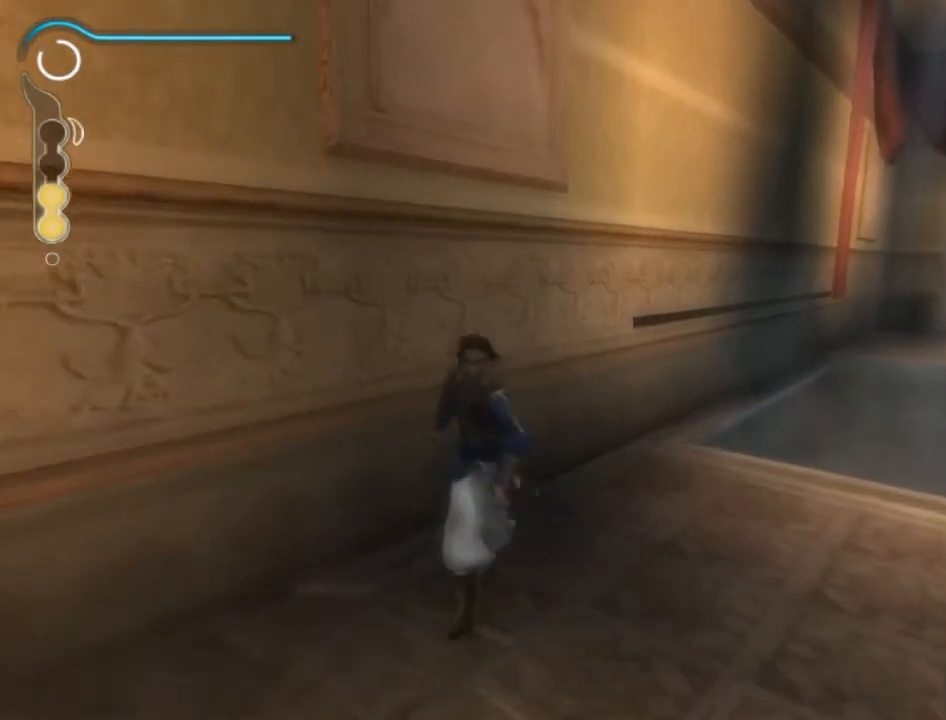
{"buttons": ["L1"], "left_stick": "center", "right_stick": "center", "events": [[167, "left_stick", "center"]]}
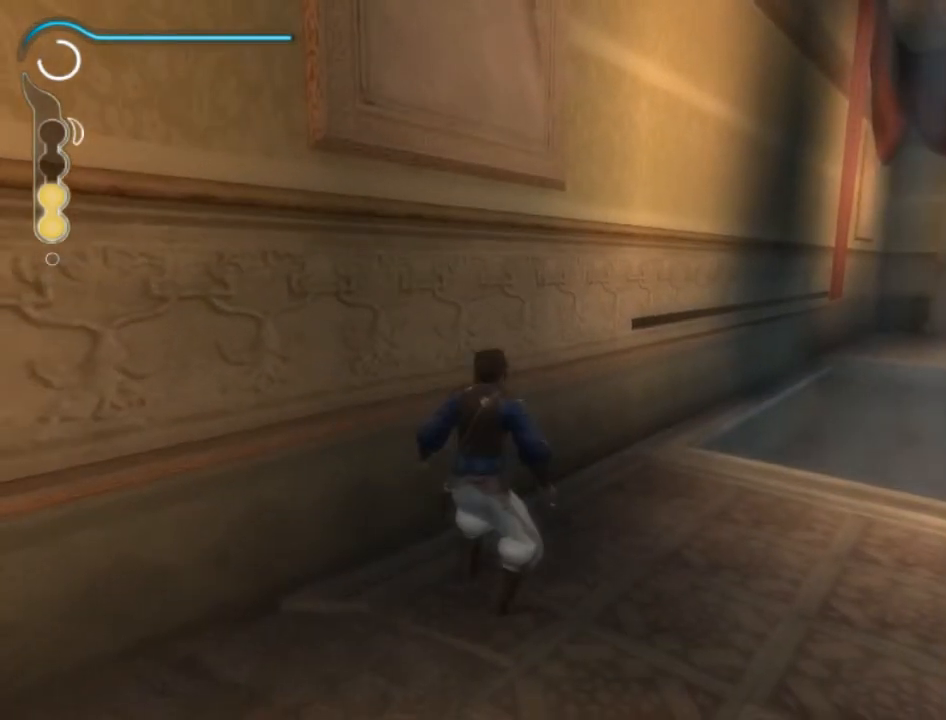
{"buttons": ["L1"], "left_stick": "center", "right_stick": "center", "events": []}
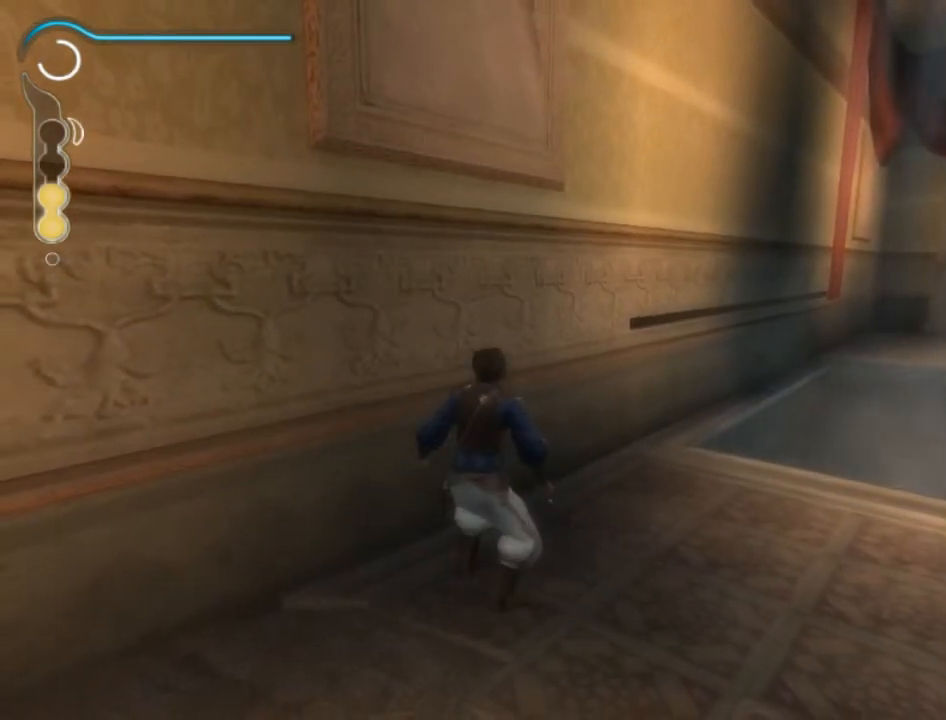
{"buttons": ["L1"], "left_stick": "center", "right_stick": "center", "events": []}
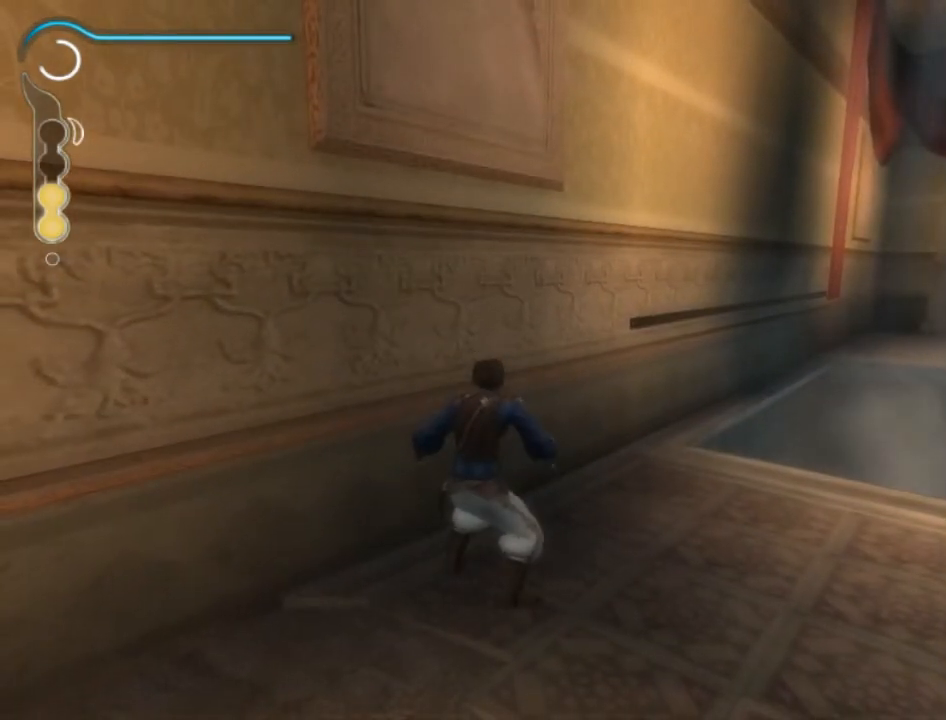
{"buttons": ["L1"], "left_stick": "center", "right_stick": "center", "events": []}
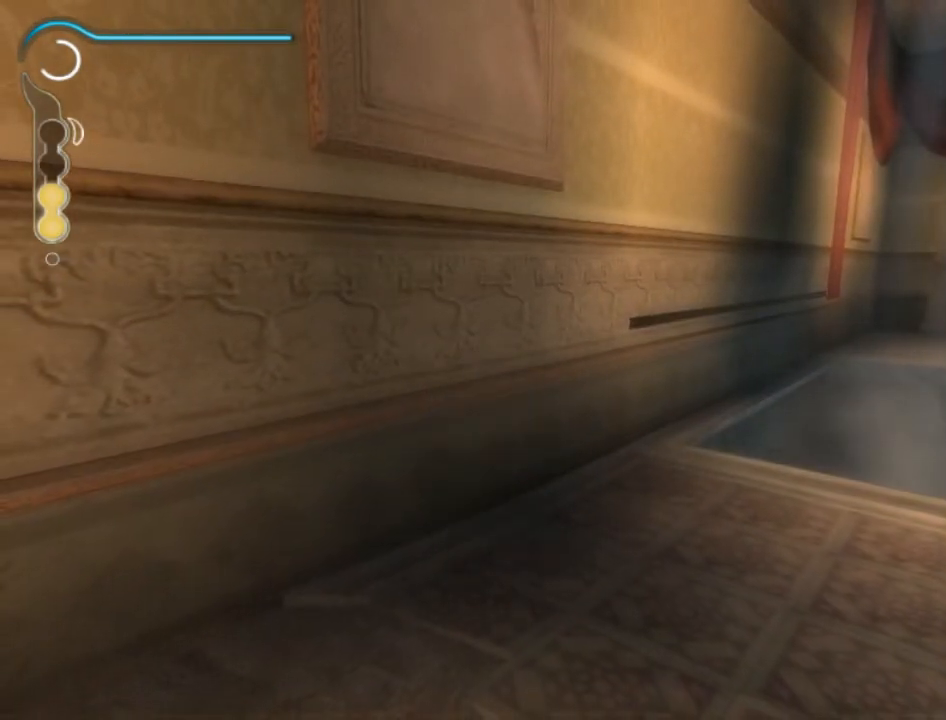
{"buttons": ["L1"], "left_stick": "center", "right_stick": "center", "events": []}
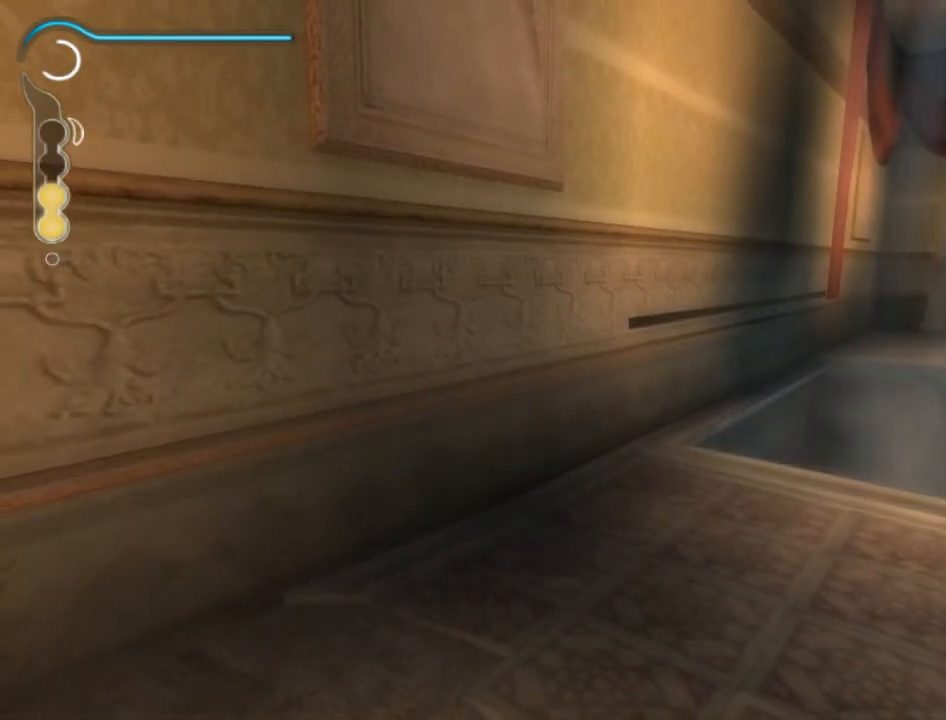
{"buttons": ["L1"], "left_stick": "center", "right_stick": "center", "events": []}
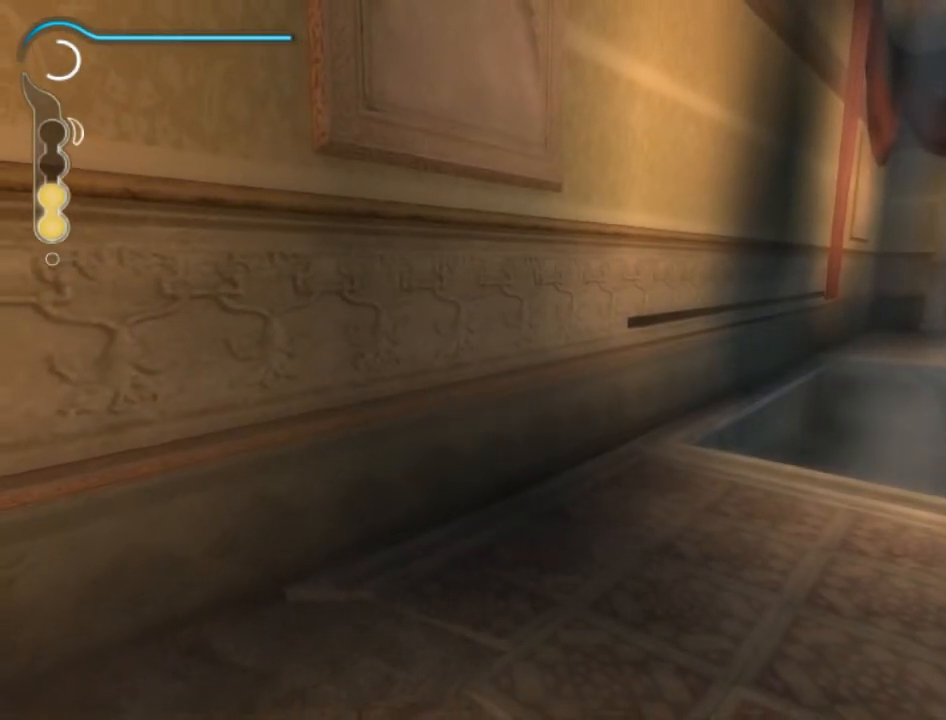
{"buttons": ["L1"], "left_stick": "center", "right_stick": "center", "events": []}